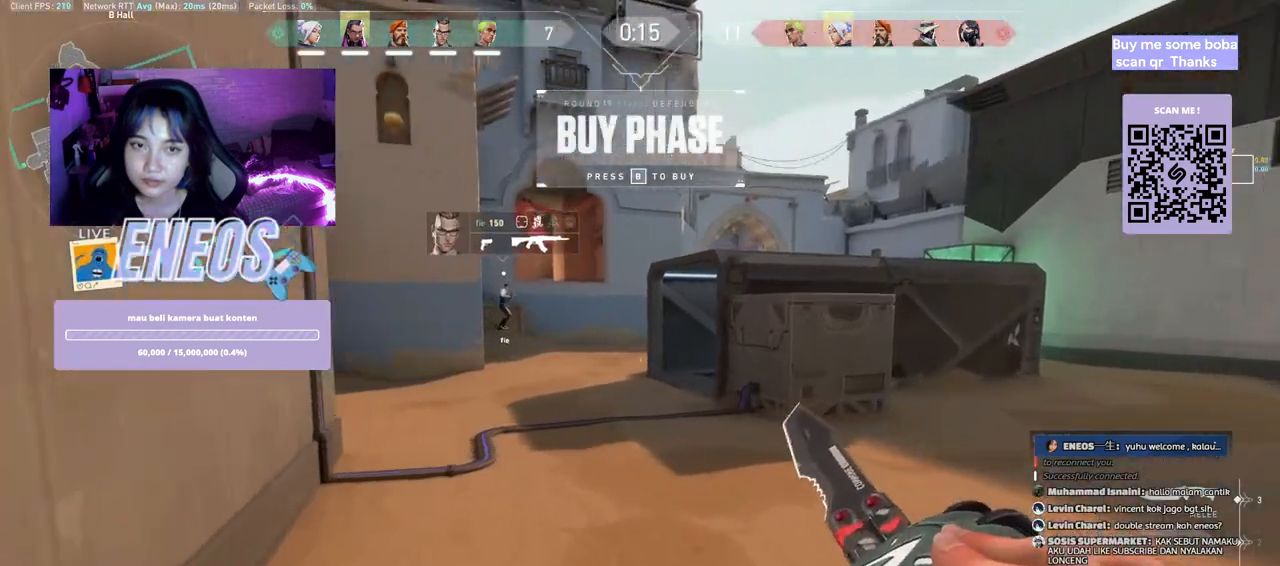
Gameplay with keyboard and mouse; each line is a JSON object with the keys and mouse buttons held at the frame after it. "events" lists presses ("down") and releases ("up") of "a", "ctrl", "d", "e", "q", "s", "shift", "space", "w", "mouse_left", "mouse_wheel", "mouse_right", "mouse_mb4" and "mouse_mb5" between this image and that frame as [ms after this image, input, new state], when the widget could be followed in between. "mouse_left", "mouse_wheel", "mouse_right", "mouse_mb4", "mouse_mb5" = the "left", "wheel", "right", "mb4", "mb5" buttons of the "mouse" list. No other keys are recorded. "wheel" means that the mouse wheel is clicked or scrolled. Mouse movement is not recorded.
{"keys": ["w"], "mouse": [], "events": []}
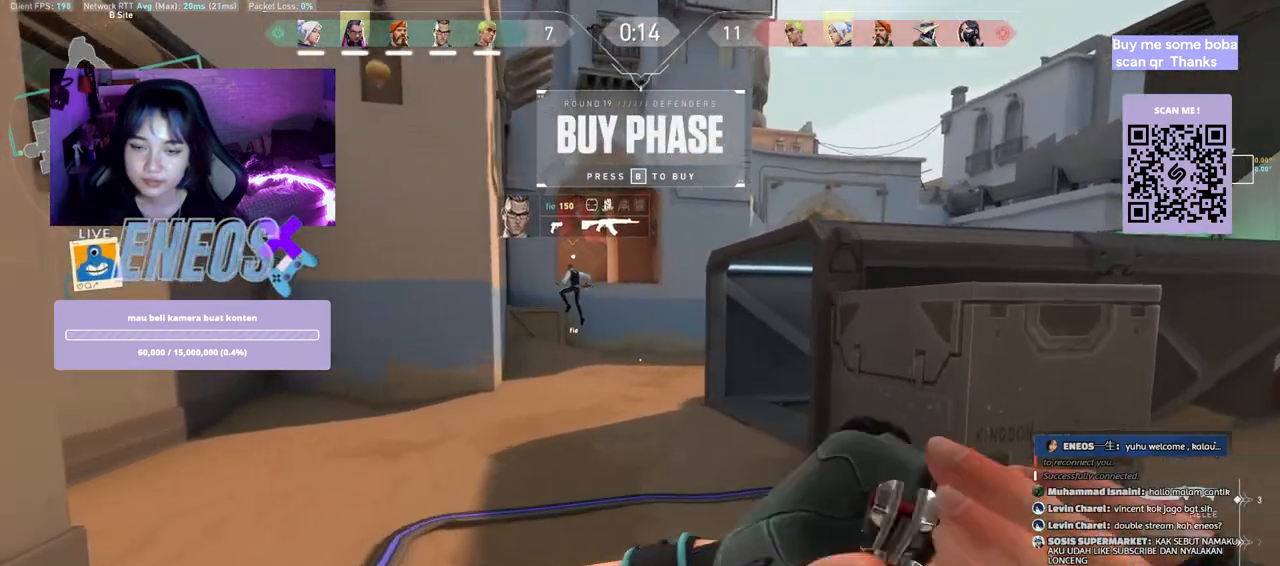
{"keys": ["w"], "mouse": [], "events": []}
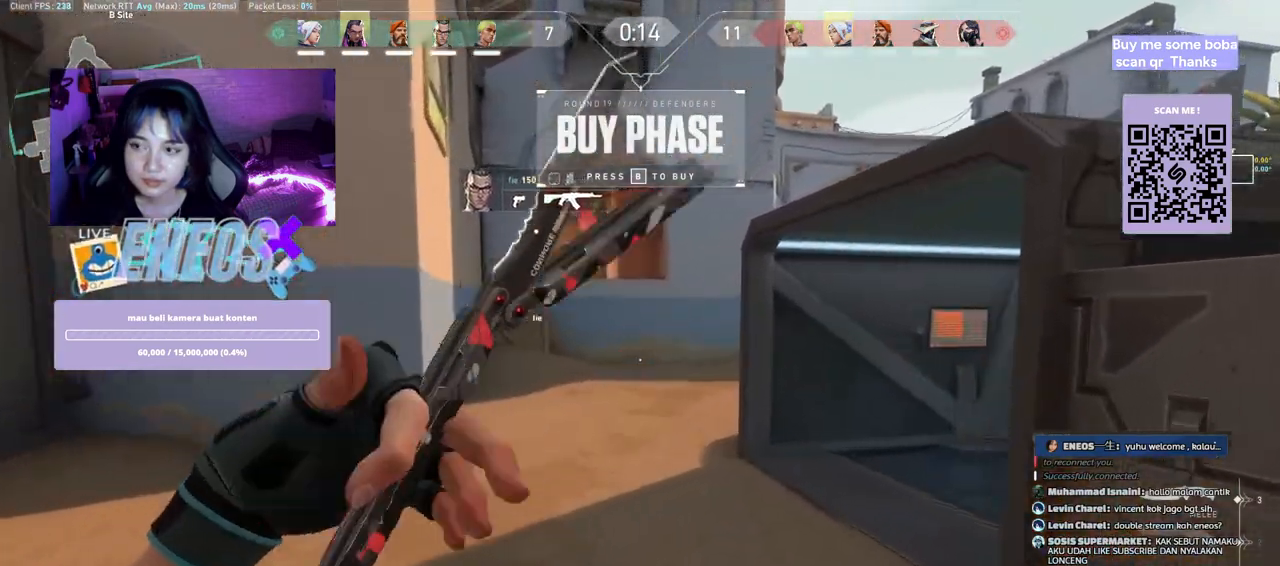
{"keys": ["w"], "mouse": [], "events": []}
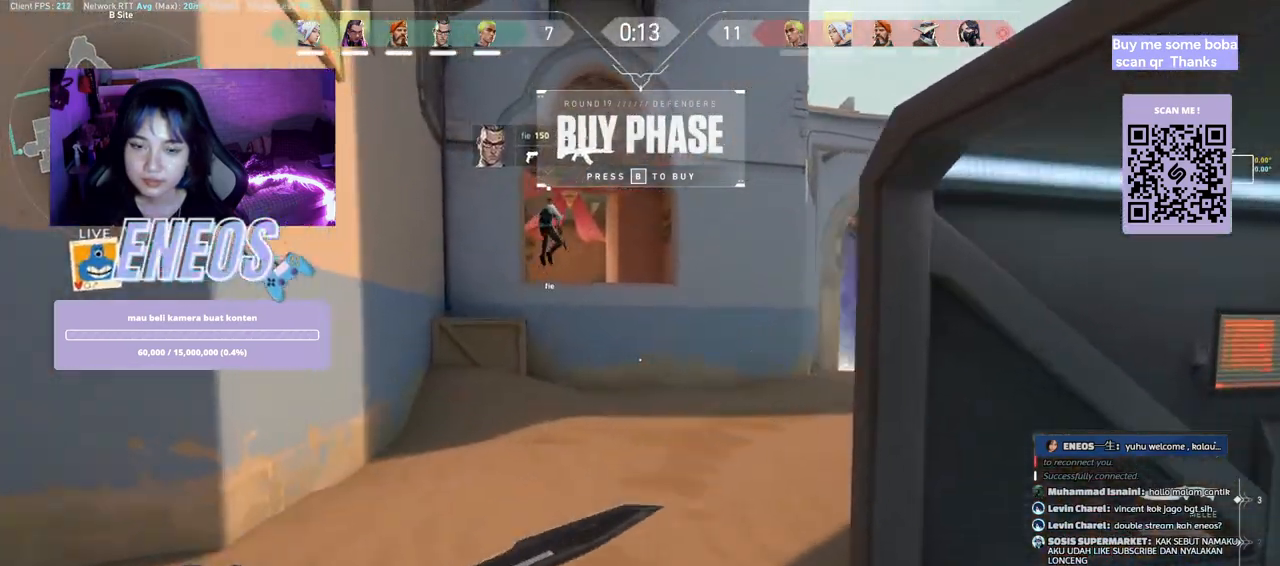
{"keys": ["w"], "mouse": [], "events": []}
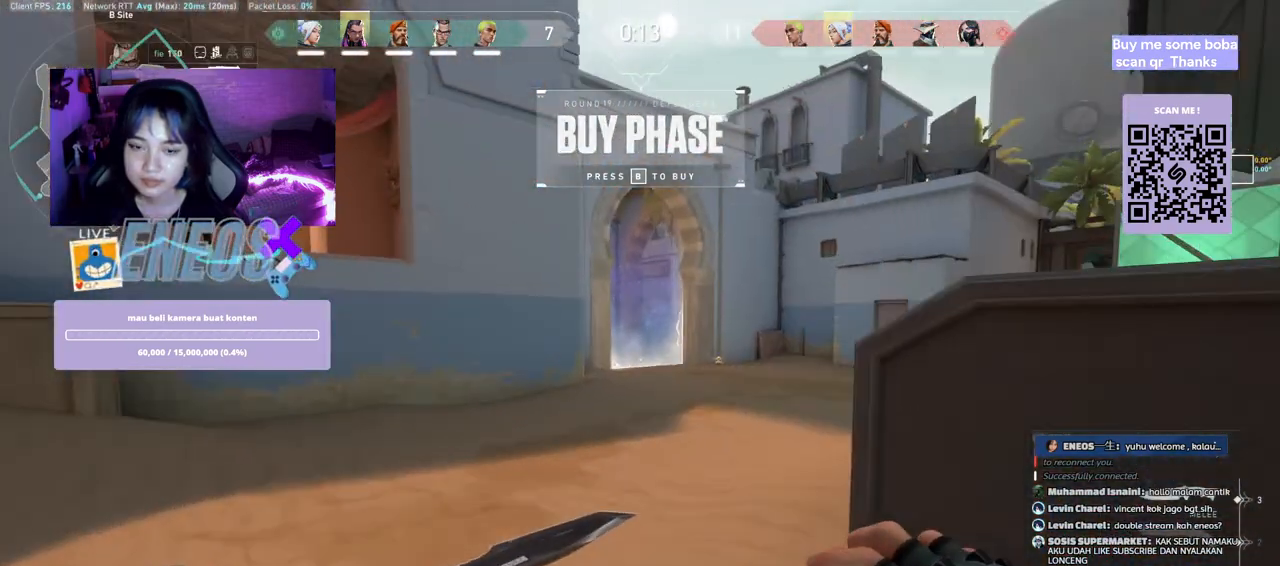
{"keys": ["w"], "mouse": [], "events": []}
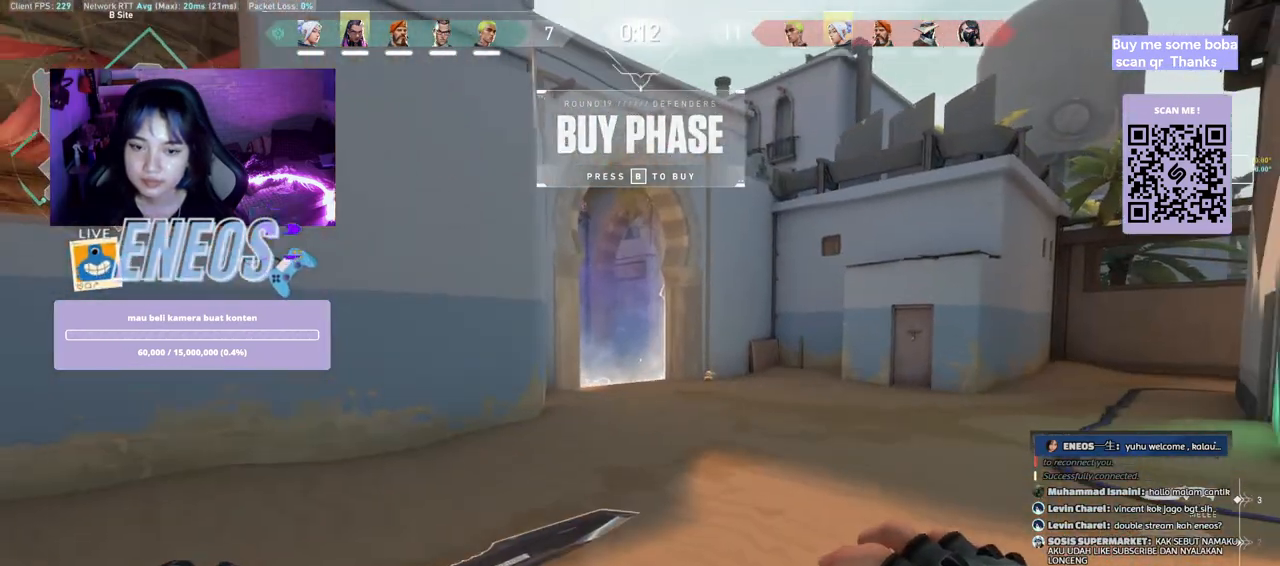
{"keys": ["w"], "mouse": [], "events": []}
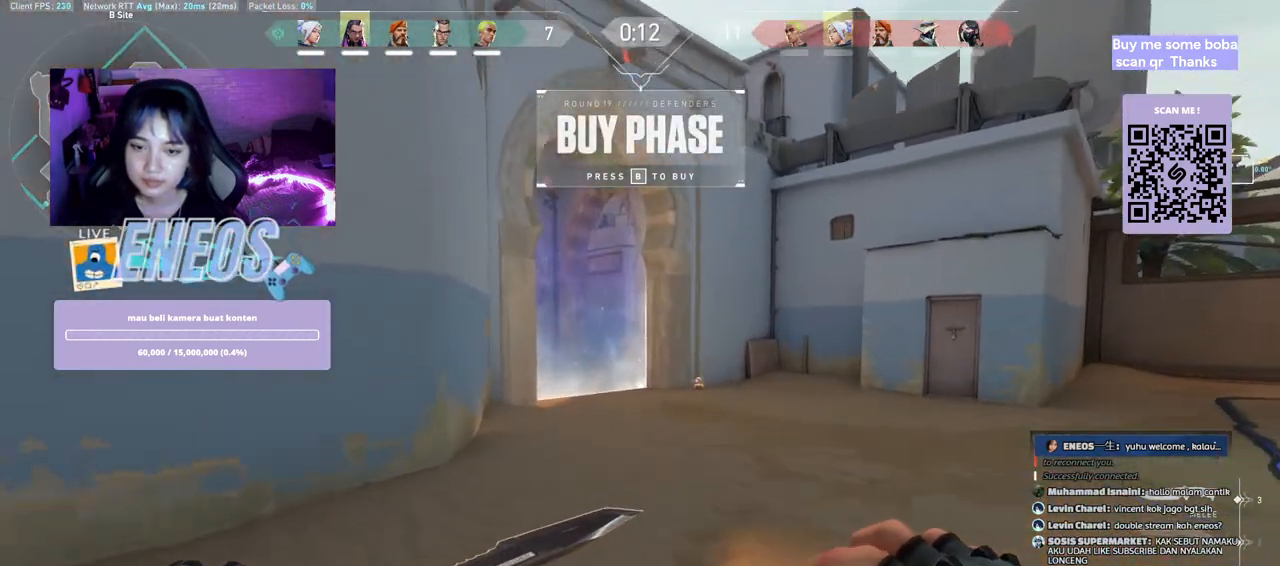
{"keys": ["w"], "mouse": [], "events": []}
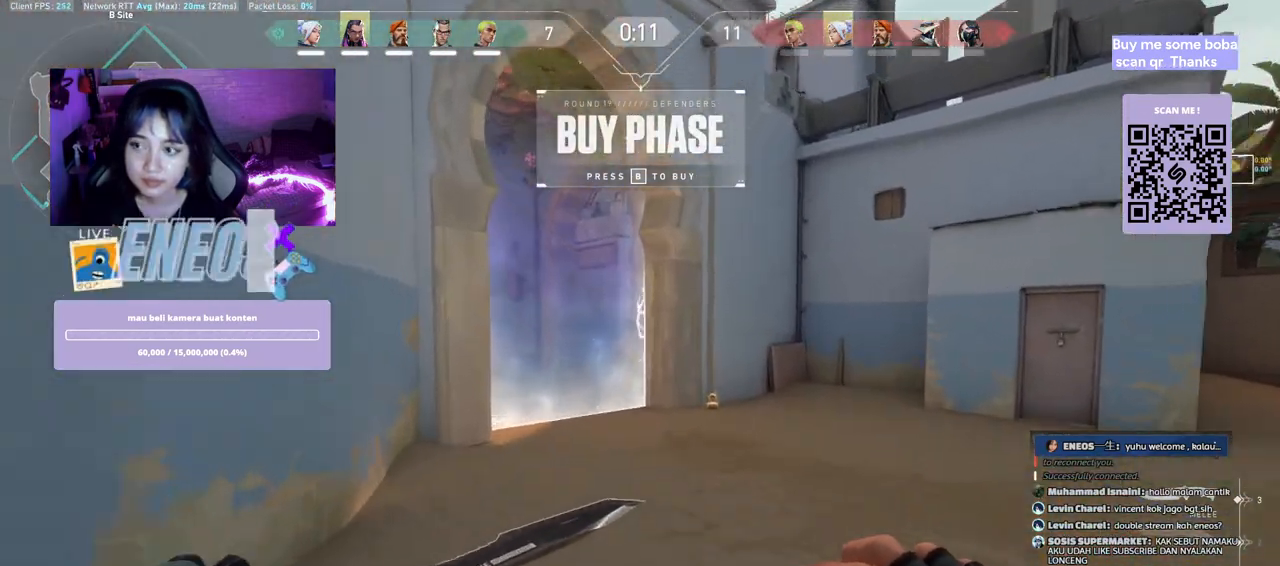
{"keys": ["w"], "mouse": [], "events": []}
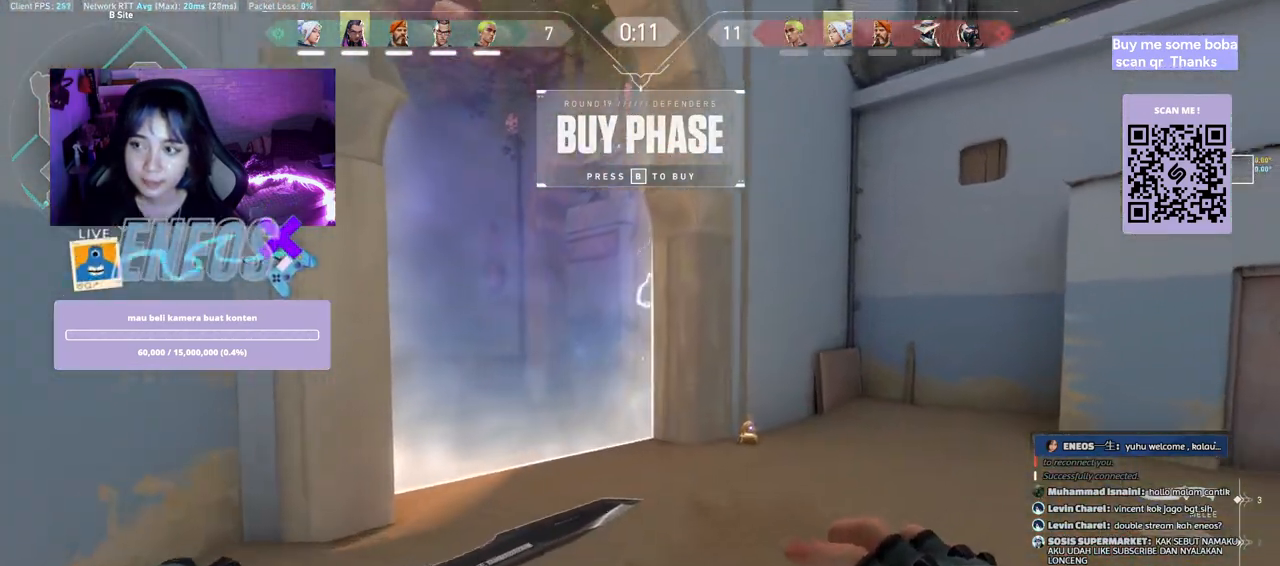
{"keys": ["w"], "mouse": [], "events": []}
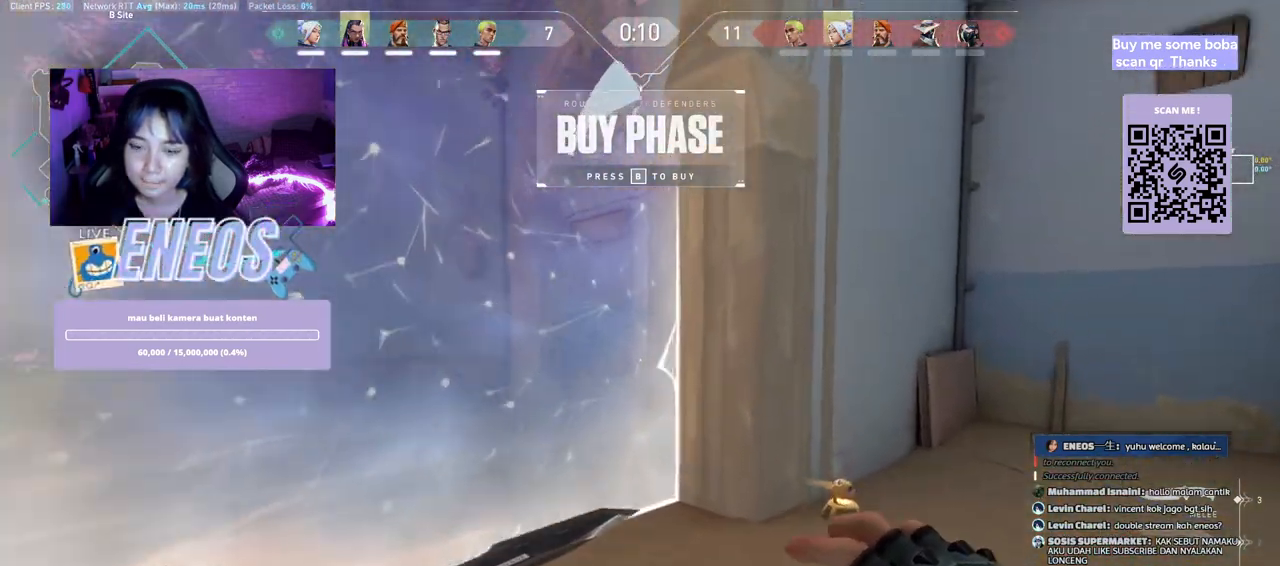
{"keys": ["d", "w"], "mouse": ["right"], "events": [[350, "mouse_right", "down"], [450, "d", "down"]]}
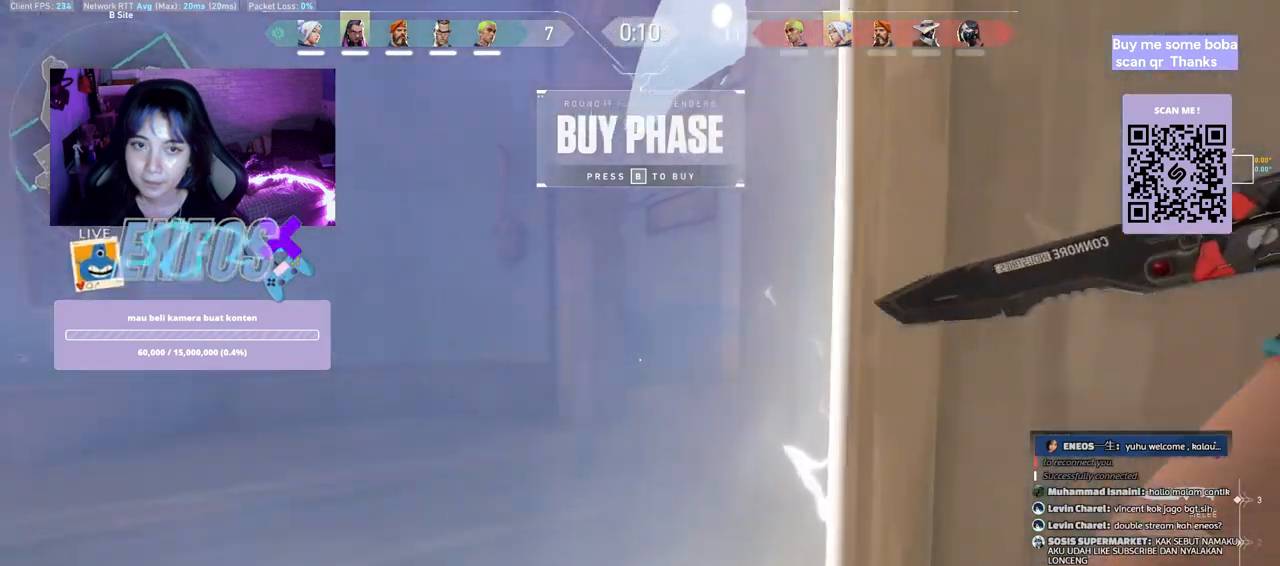
{"keys": [], "mouse": [], "events": [[17, "w", "up"], [50, "mouse_right", "up"], [133, "d", "up"]]}
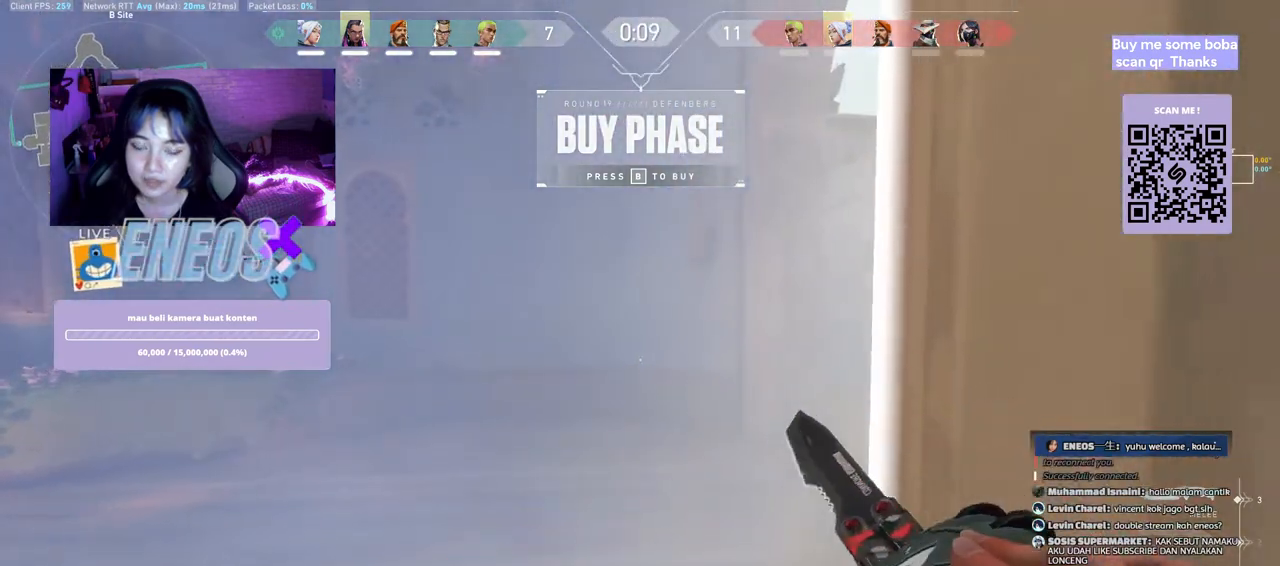
{"keys": [], "mouse": [], "events": [[33, "w", "down"], [250, "w", "up"]]}
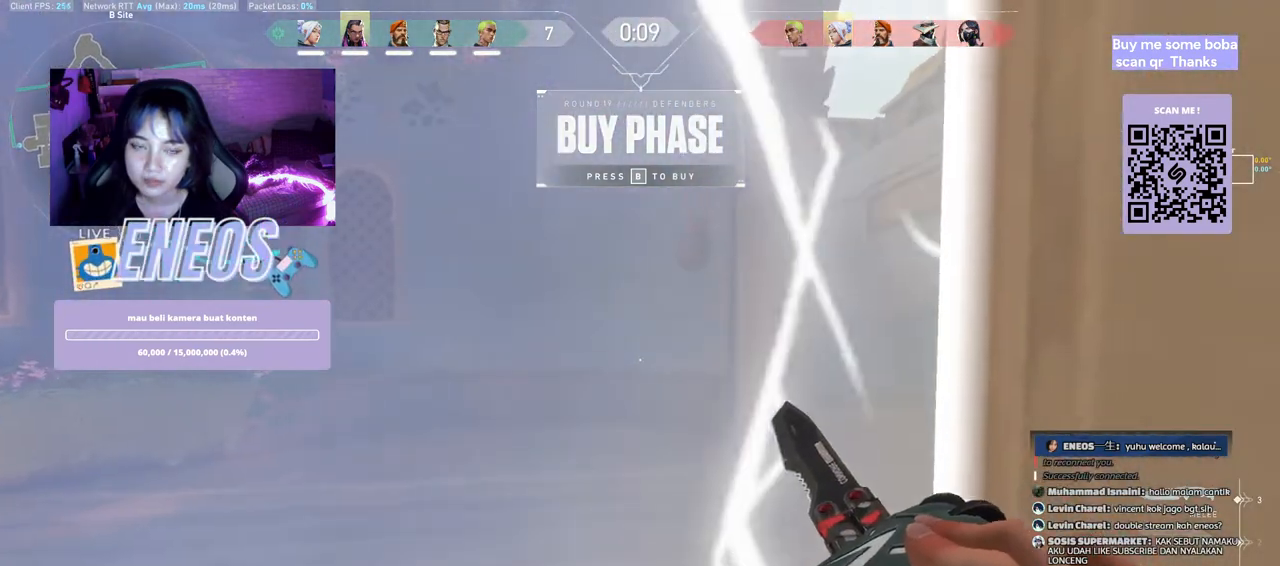
{"keys": [], "mouse": [], "events": [[17, "a", "down"], [183, "a", "up"]]}
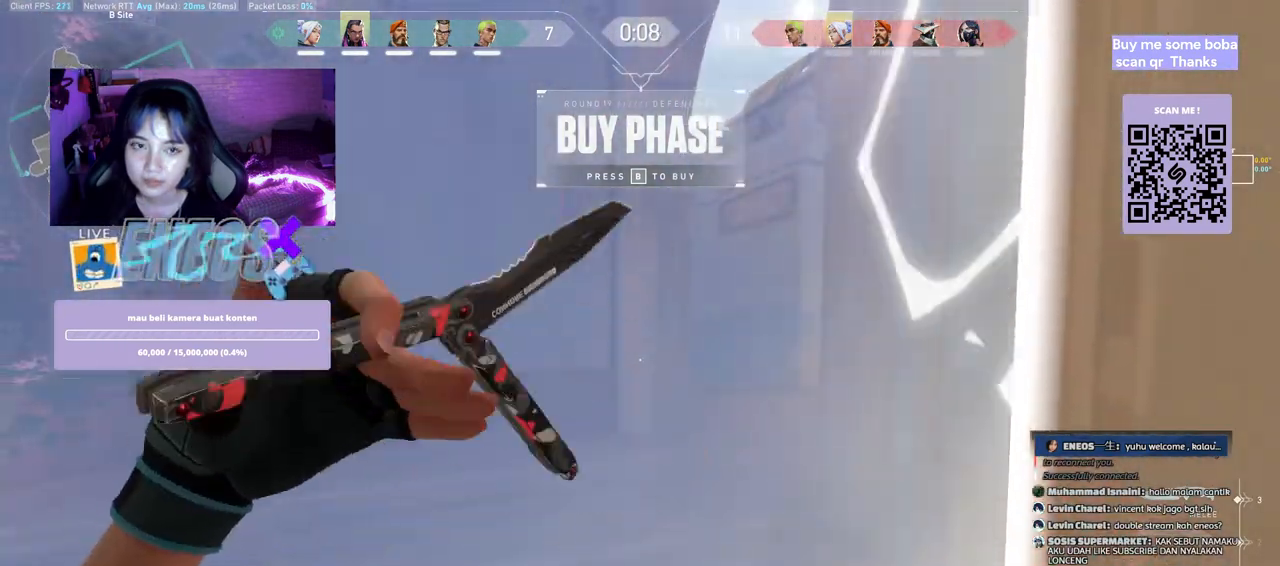
{"keys": [], "mouse": [], "events": []}
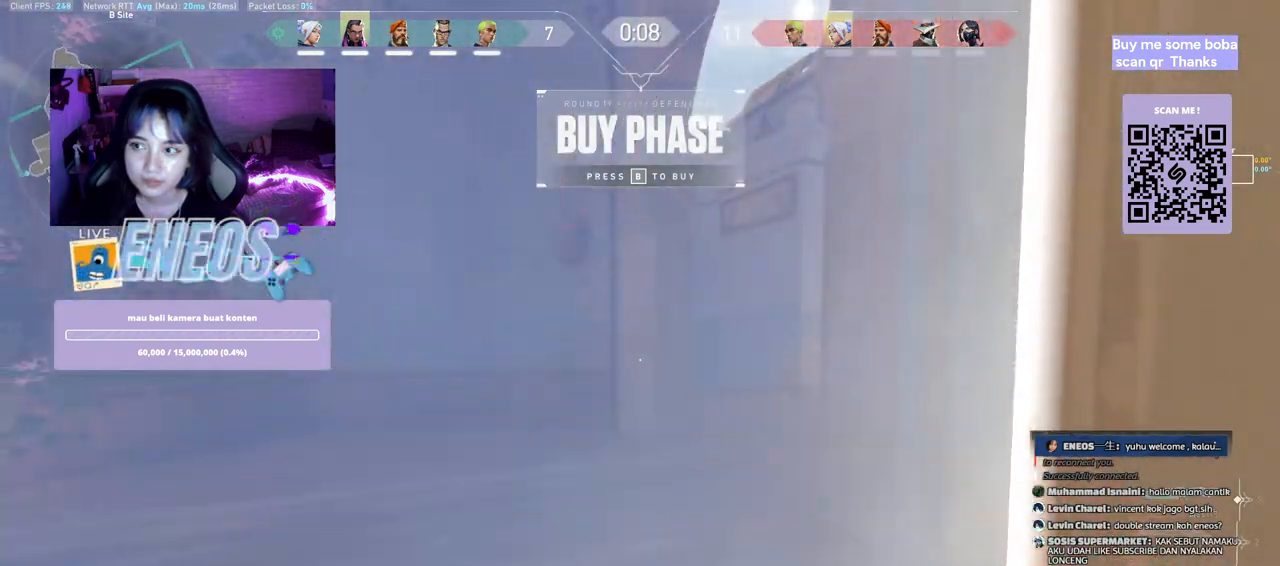
{"keys": [], "mouse": [], "events": []}
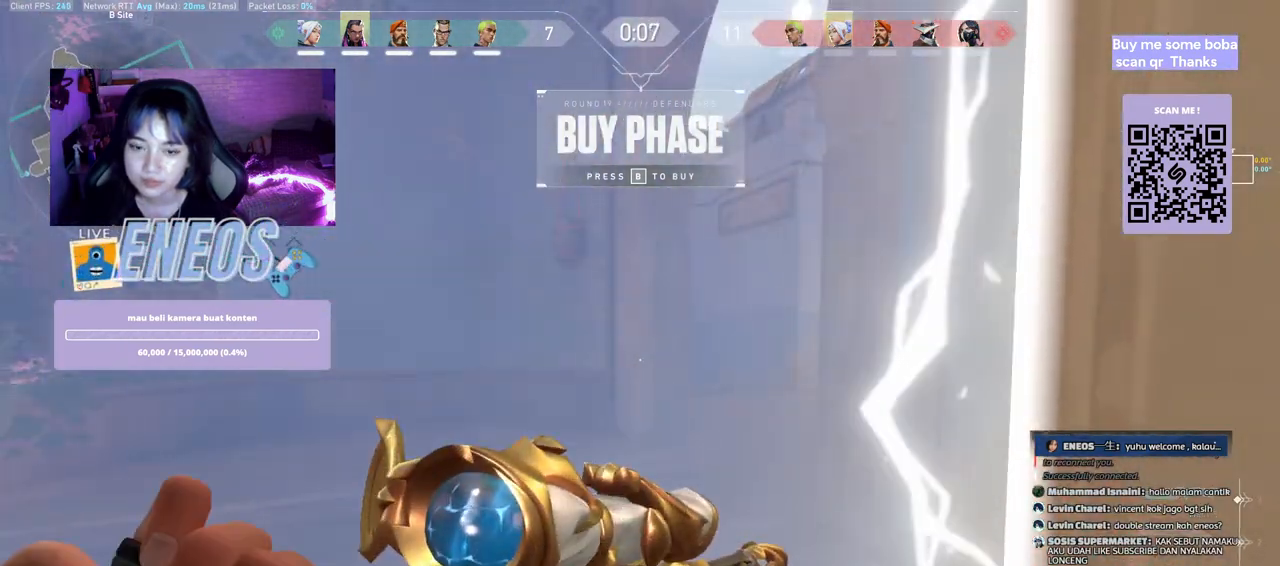
{"keys": [], "mouse": [], "events": []}
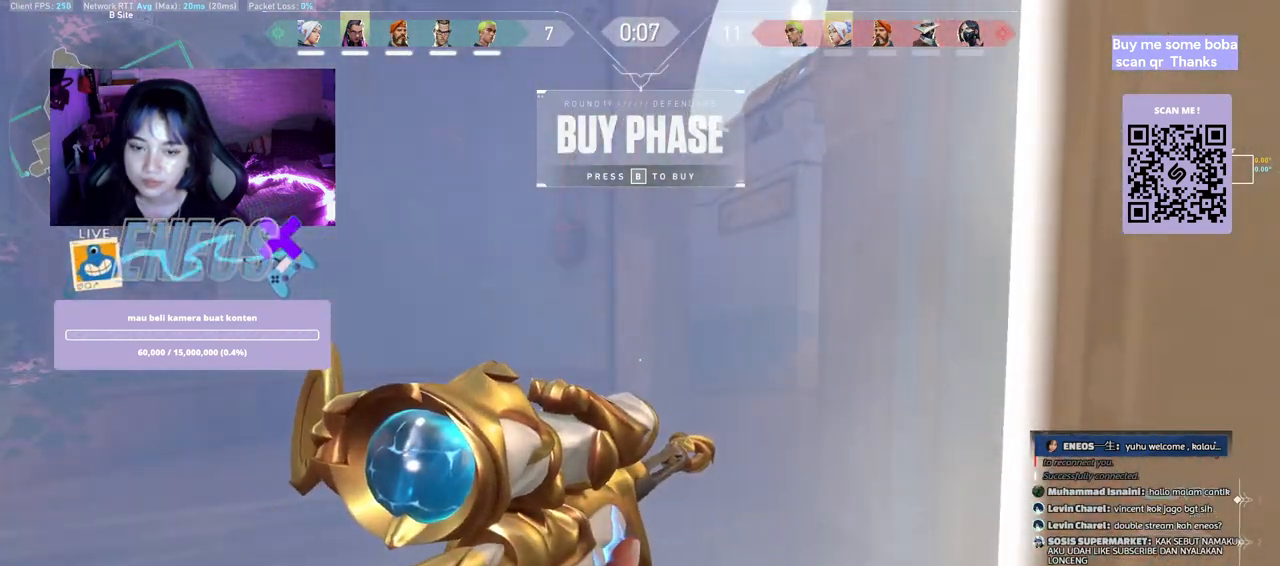
{"keys": [], "mouse": [], "events": []}
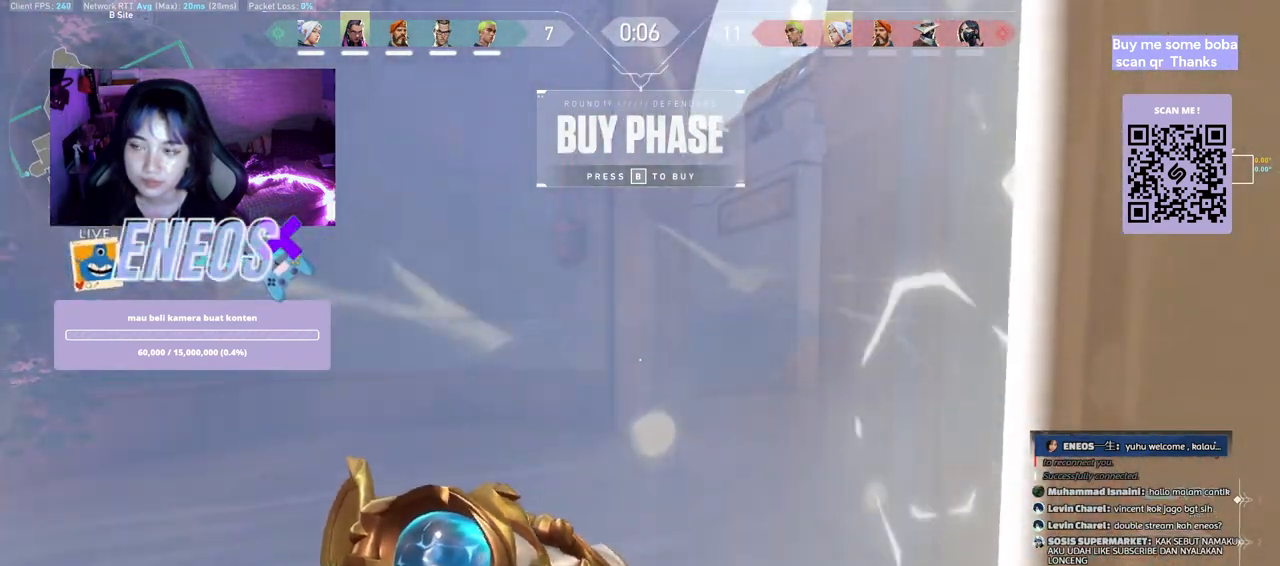
{"keys": [], "mouse": [], "events": []}
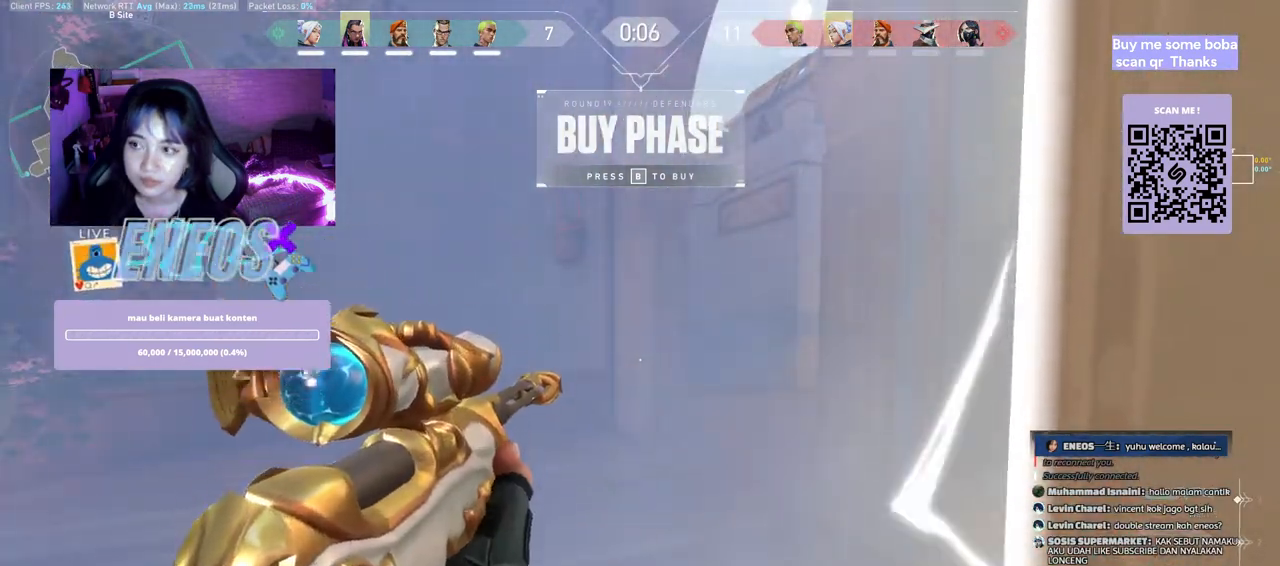
{"keys": ["w"], "mouse": [], "events": [[83, "mouse_wheel", "down"], [250, "w", "down"], [267, "mouse_wheel", "up"]]}
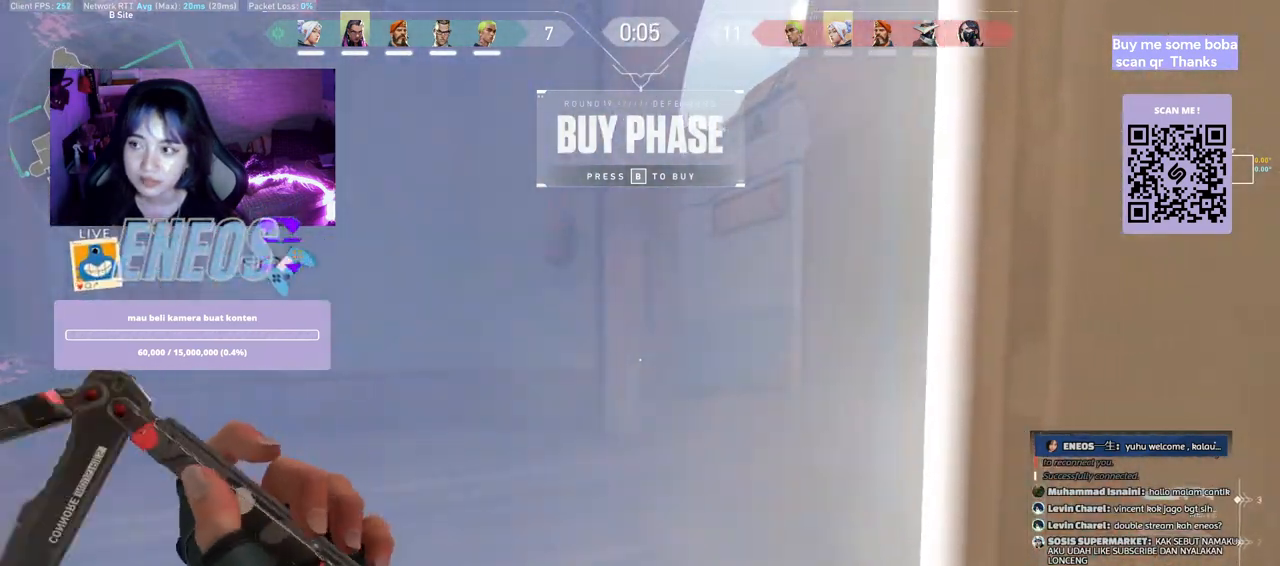
{"keys": [], "mouse": [], "events": [[50, "w", "up"], [83, "mouse_right", "down"], [267, "mouse_right", "up"], [333, "a", "down"], [500, "a", "up"]]}
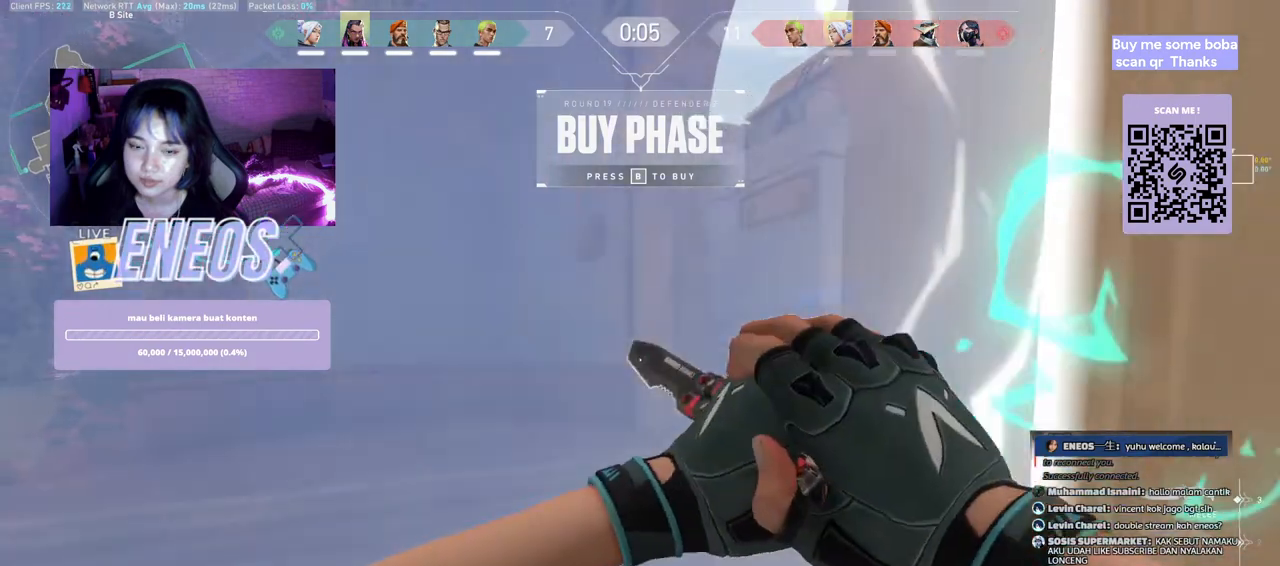
{"keys": ["ctrl"], "mouse": [], "events": [[183, "ctrl", "down"]]}
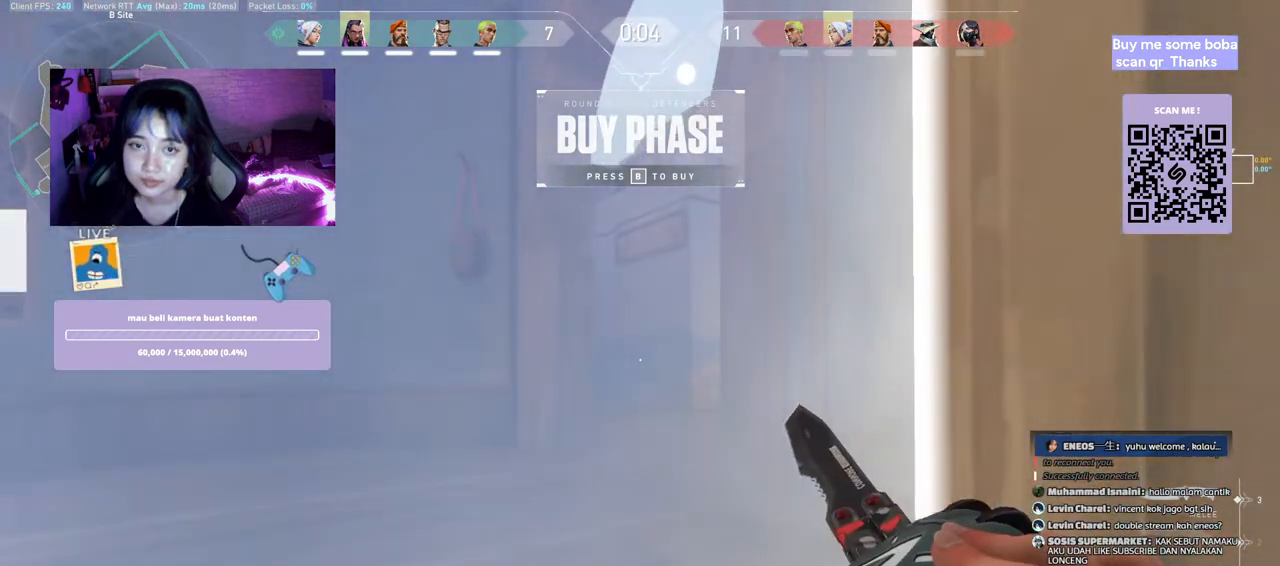
{"keys": [], "mouse": [], "events": [[433, "ctrl", "up"]]}
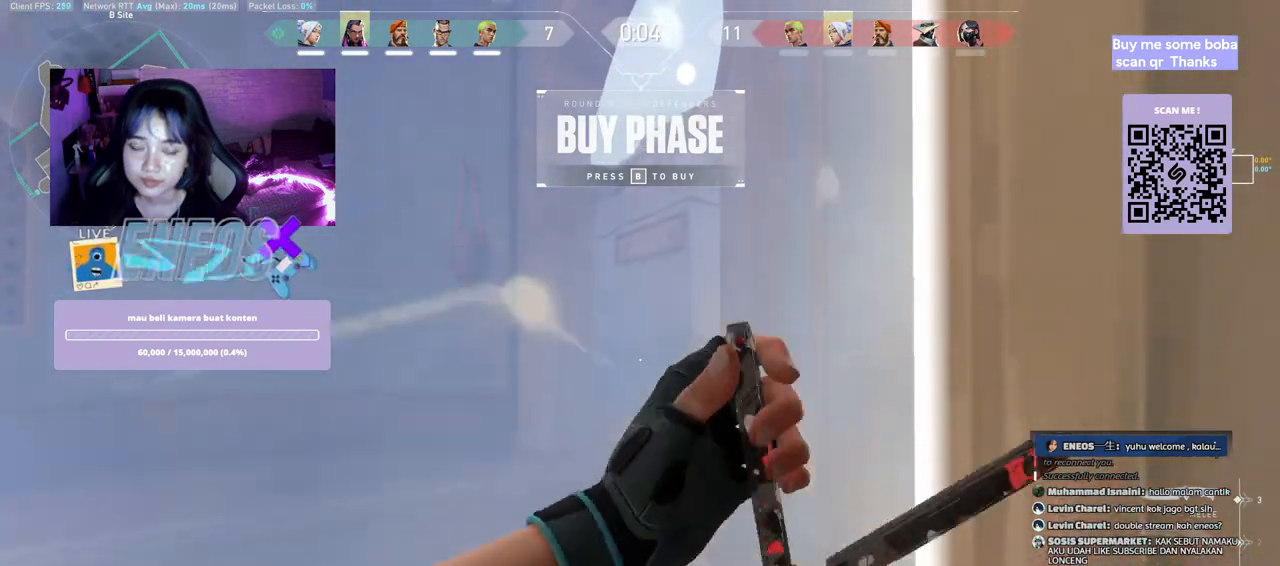
{"keys": [], "mouse": [], "events": []}
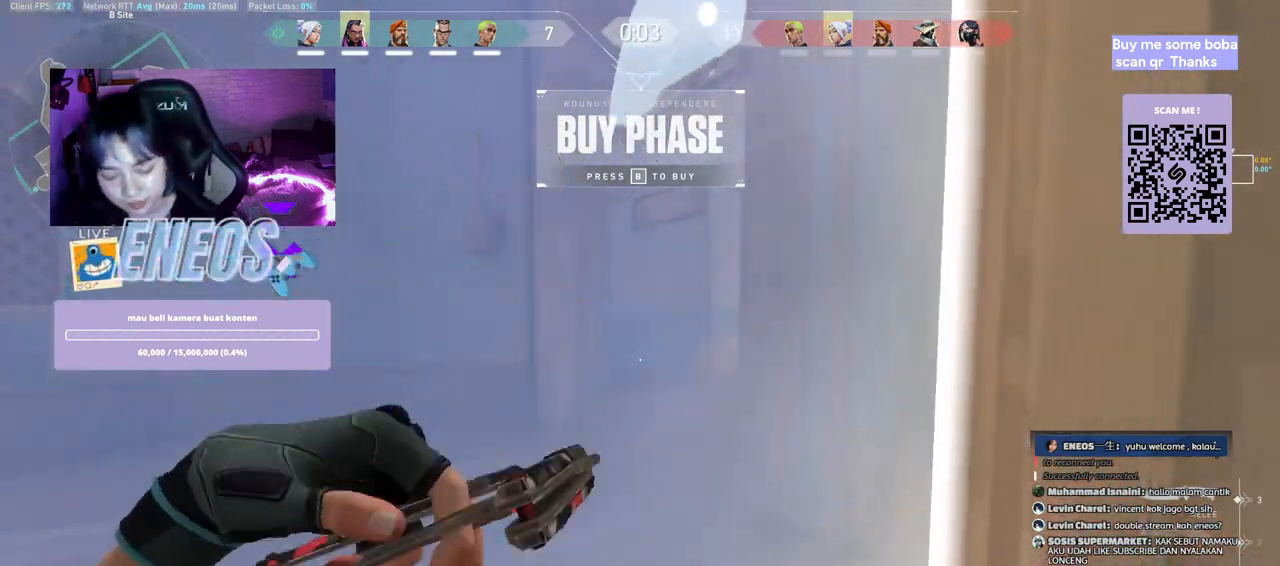
{"keys": [], "mouse": [], "events": []}
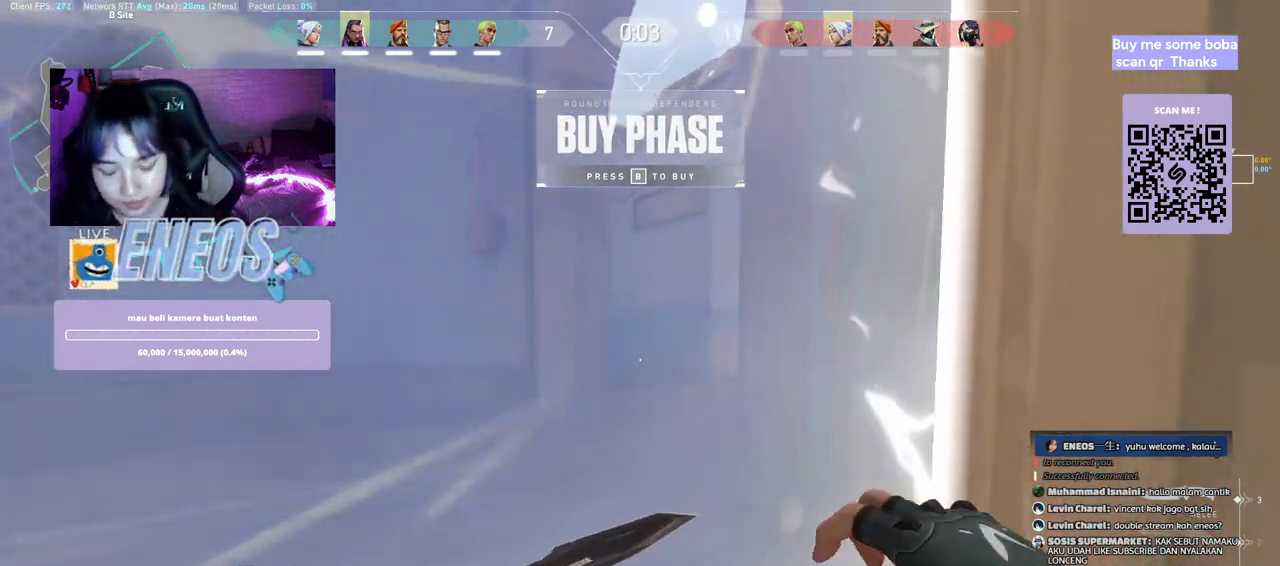
{"keys": [], "mouse": [], "events": []}
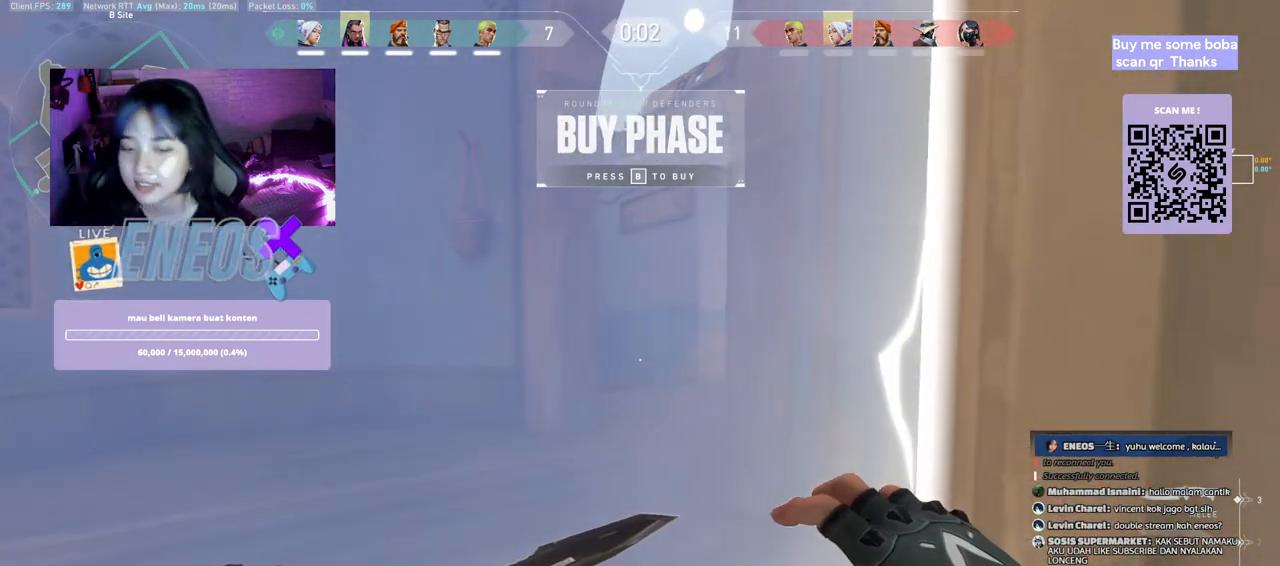
{"keys": [], "mouse": [], "events": [[100, "w", "down"], [350, "w", "up"]]}
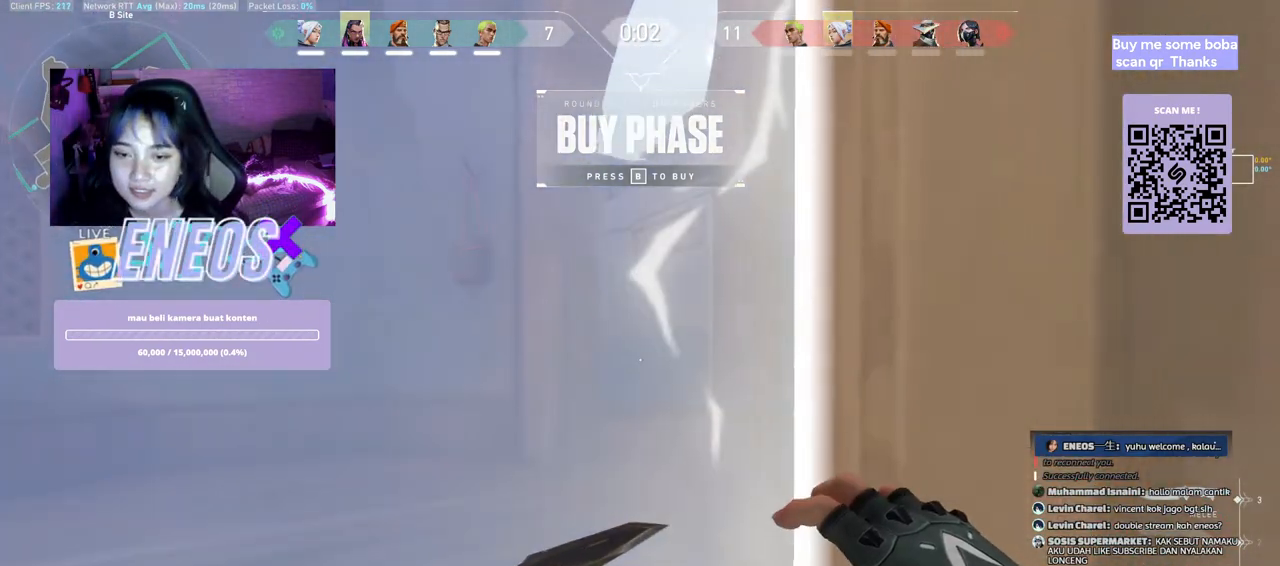
{"keys": [], "mouse": [], "events": []}